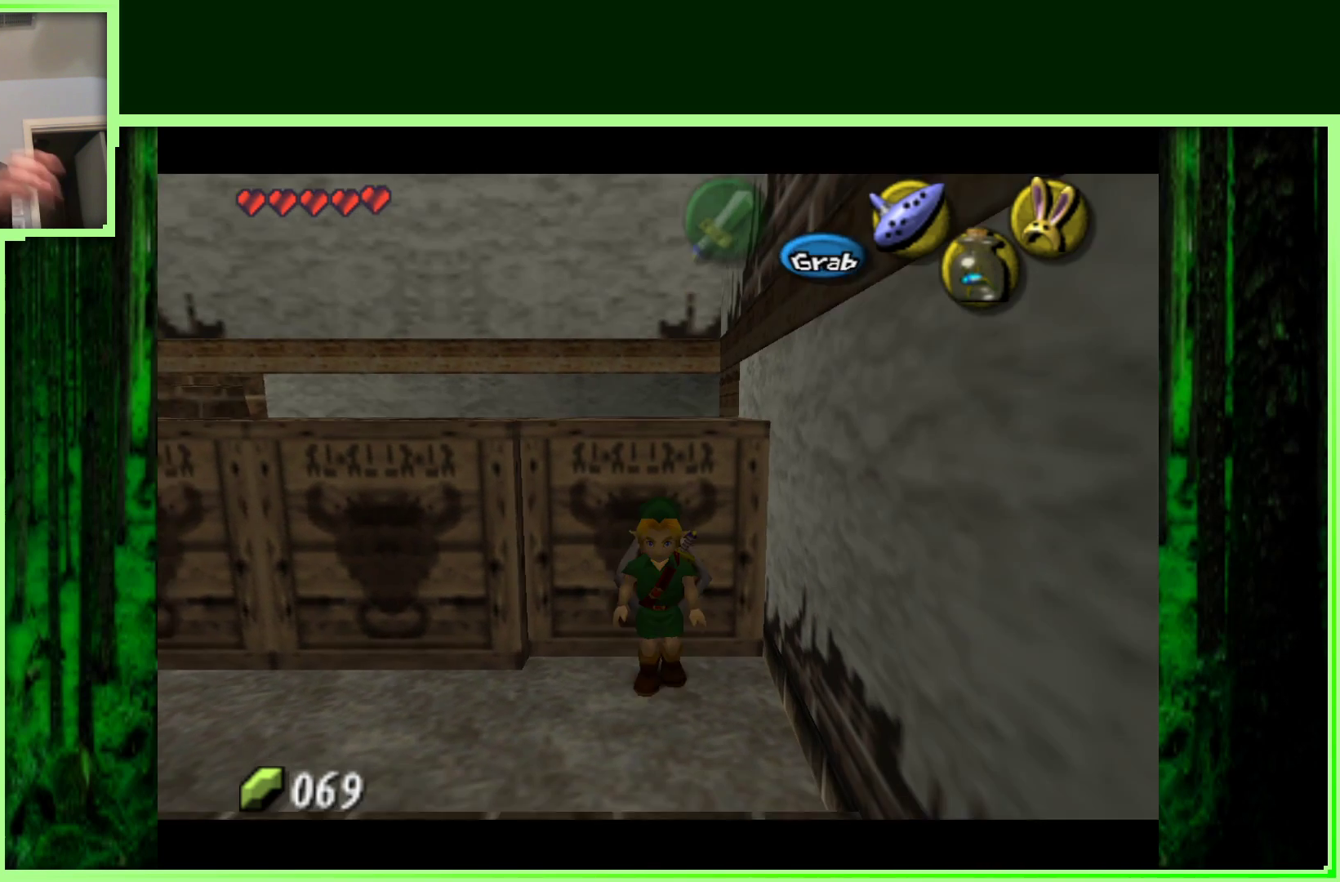
Gameplay with a controller (Nintendo layout); each line is a JSON object with the inputs held at the frame after it. "events" lists button and stick changes between this image and that frame as [ms after this image, input, new state], when the widget could be followed in between. Not read: L3 R3.
{"buttons": [], "left_stick": "center", "events": [[283, "left_stick", "right"], [483, "left_stick", "center"]]}
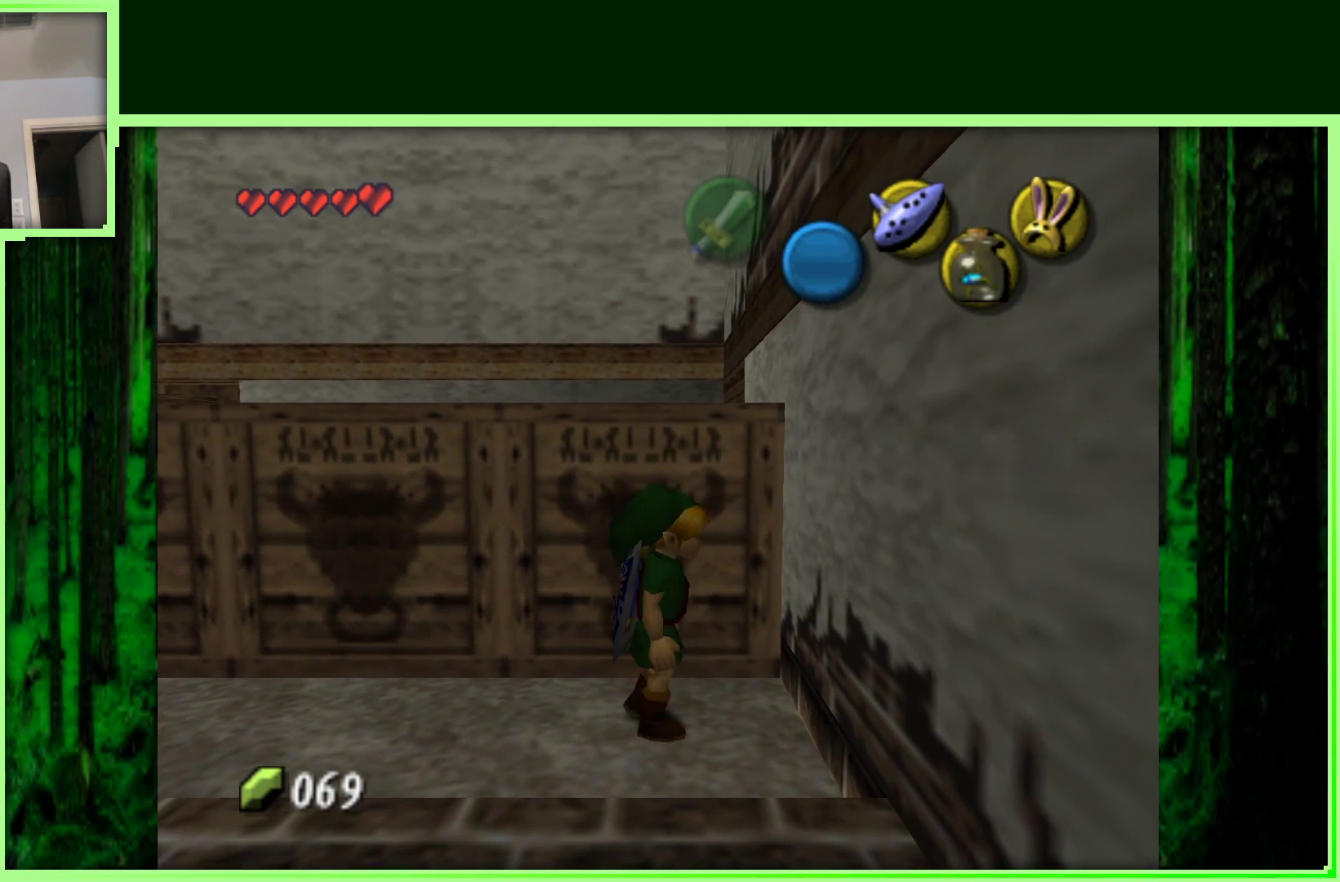
{"buttons": [], "left_stick": "right", "events": [[50, "Z", "down"], [217, "Z", "up"], [367, "left_stick", "right"]]}
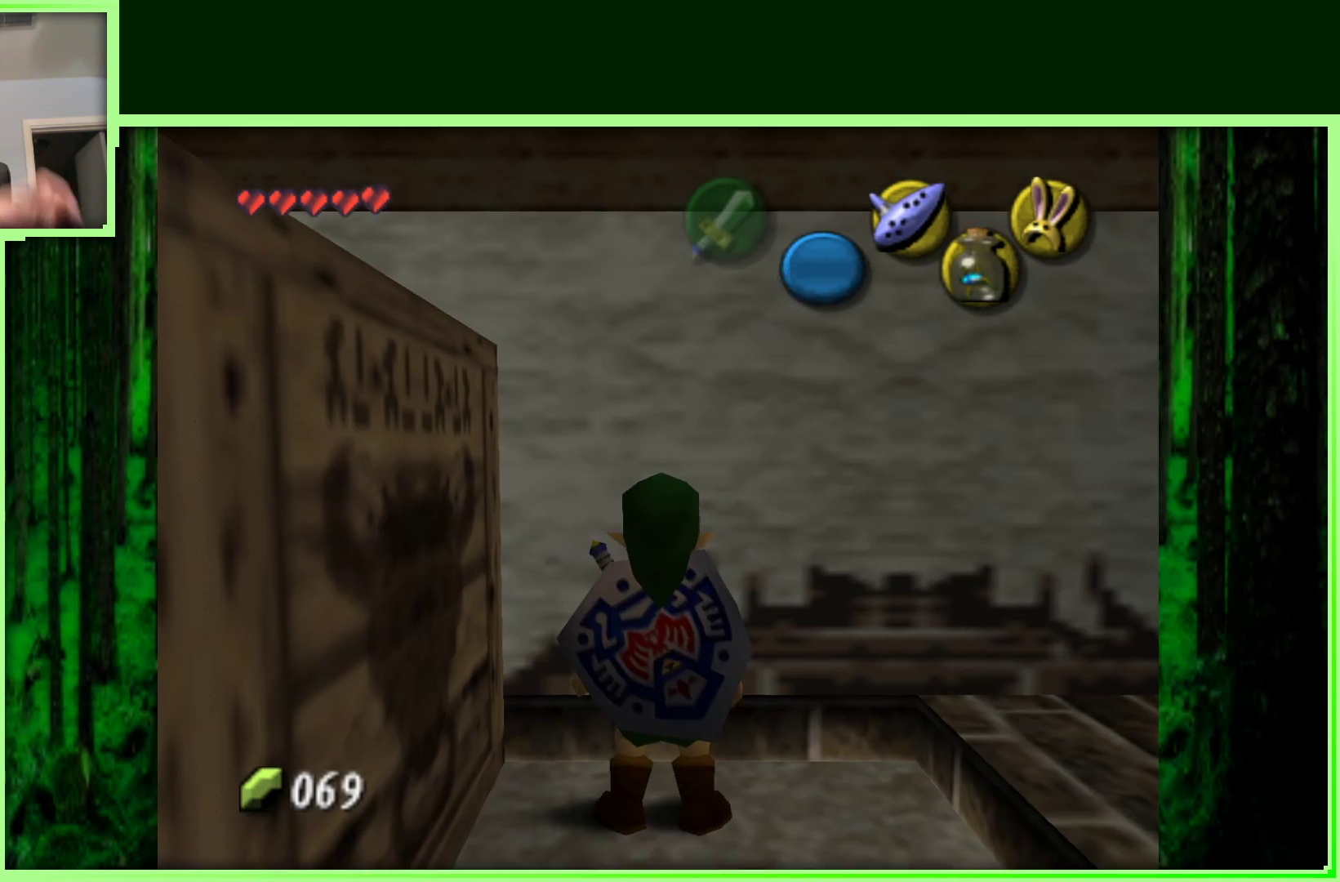
{"buttons": [], "left_stick": "center", "events": [[150, "Z", "down"], [367, "Z", "up"], [367, "left_stick", "center"]]}
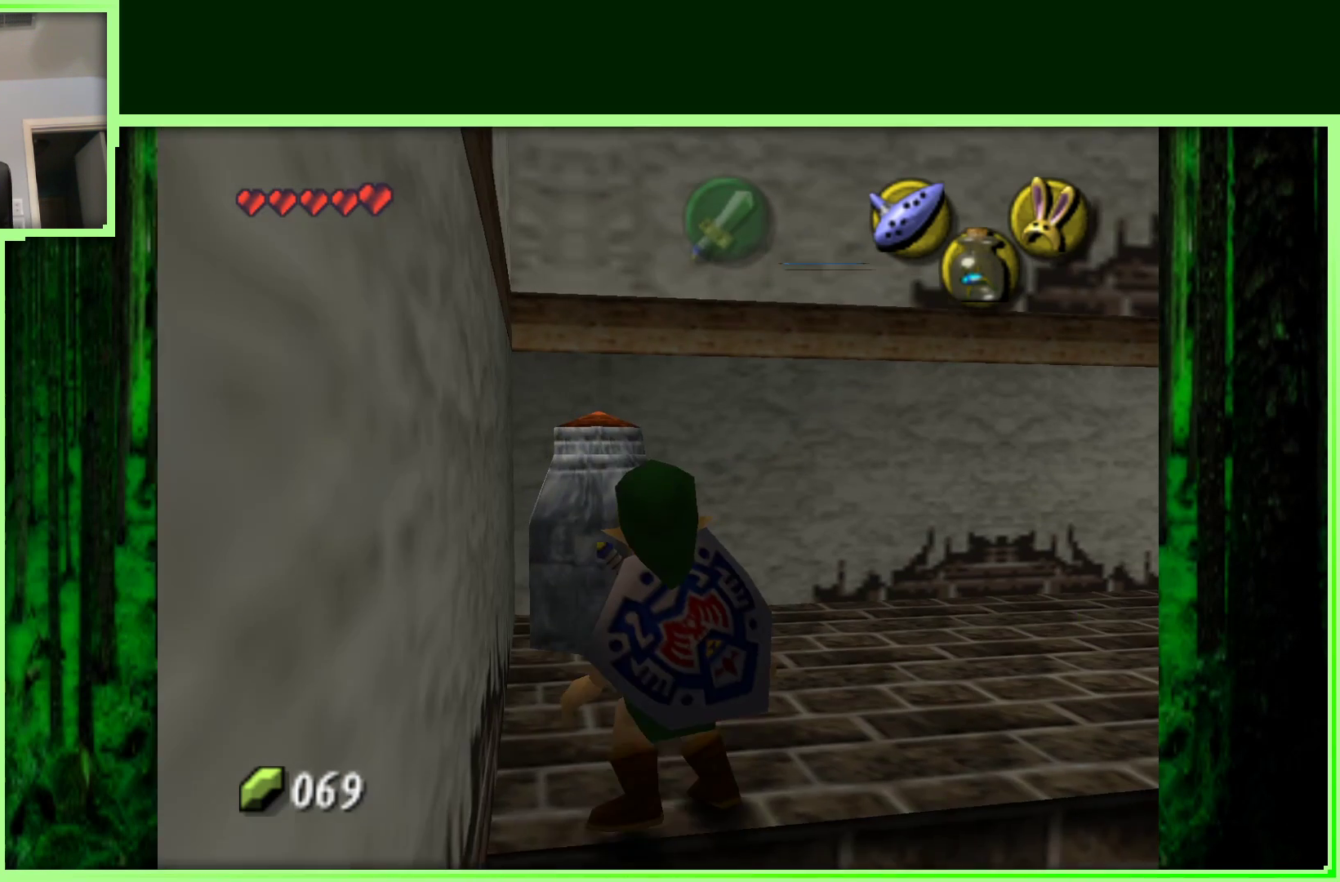
{"buttons": [], "left_stick": "up-left", "events": [[167, "left_stick", "up"], [400, "left_stick", "up-left"]]}
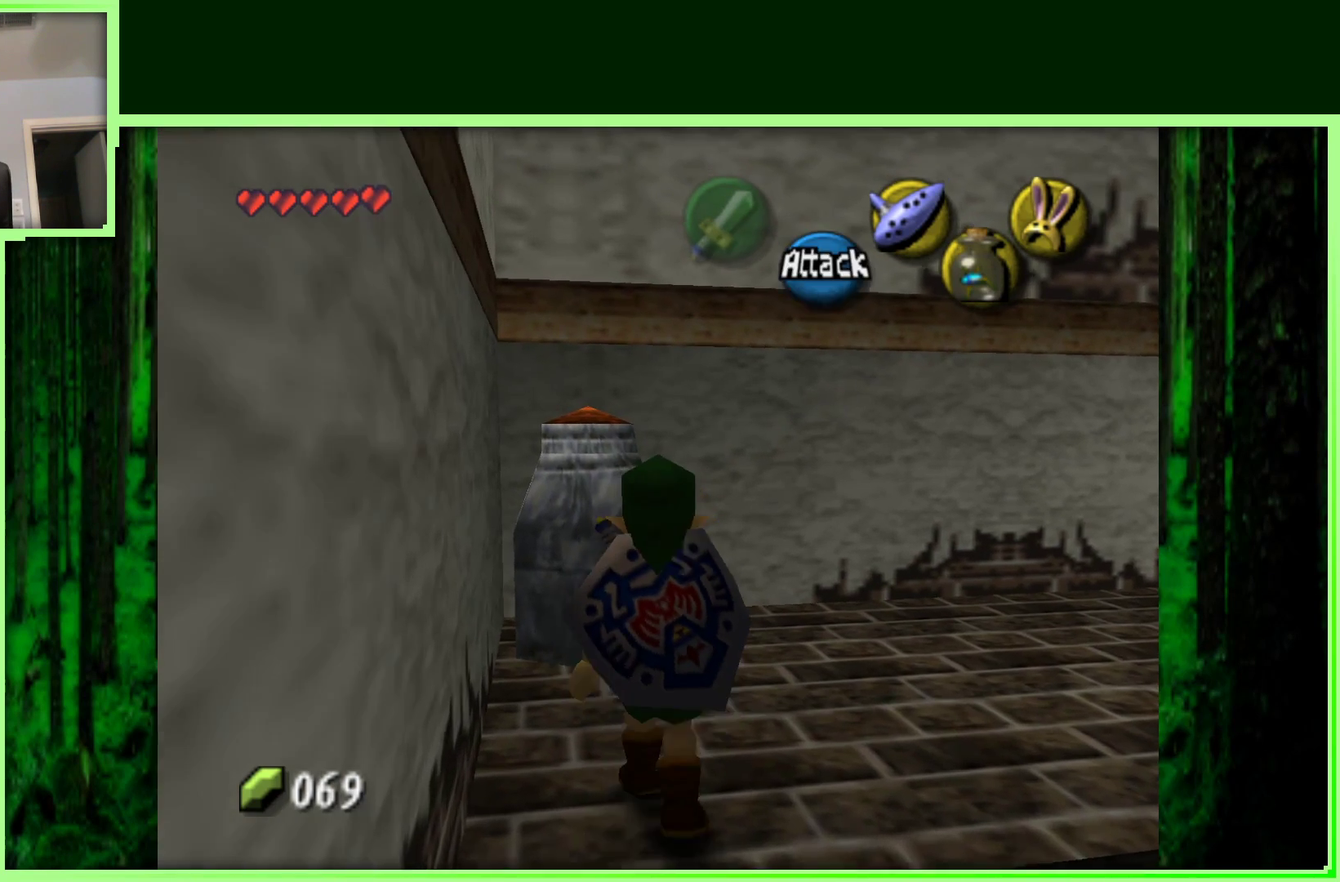
{"buttons": [], "left_stick": "up-right", "events": [[200, "left_stick", "center"], [500, "left_stick", "up-right"]]}
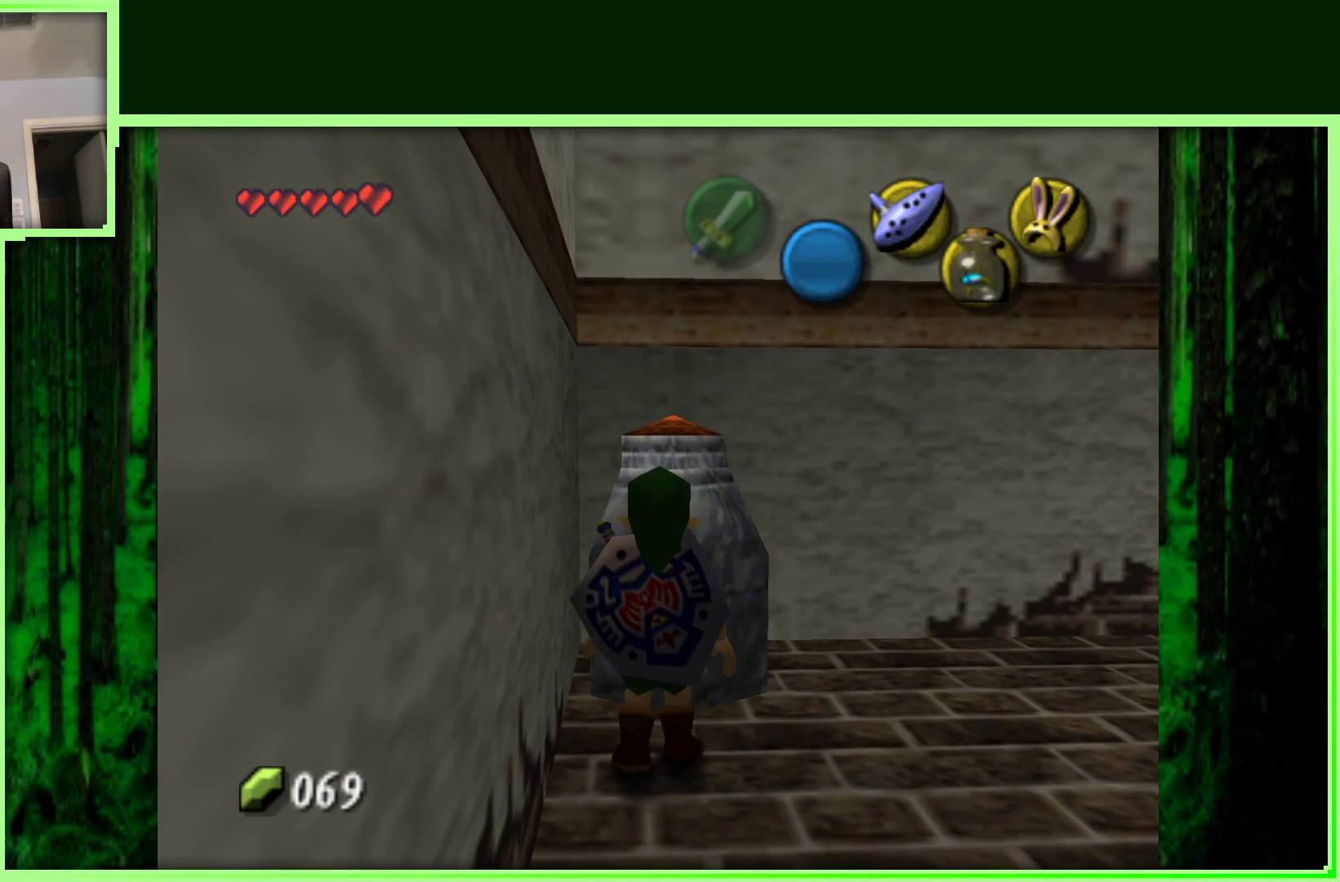
{"buttons": [], "left_stick": "right", "events": [[133, "A", "down"], [400, "A", "up"], [450, "left_stick", "right"]]}
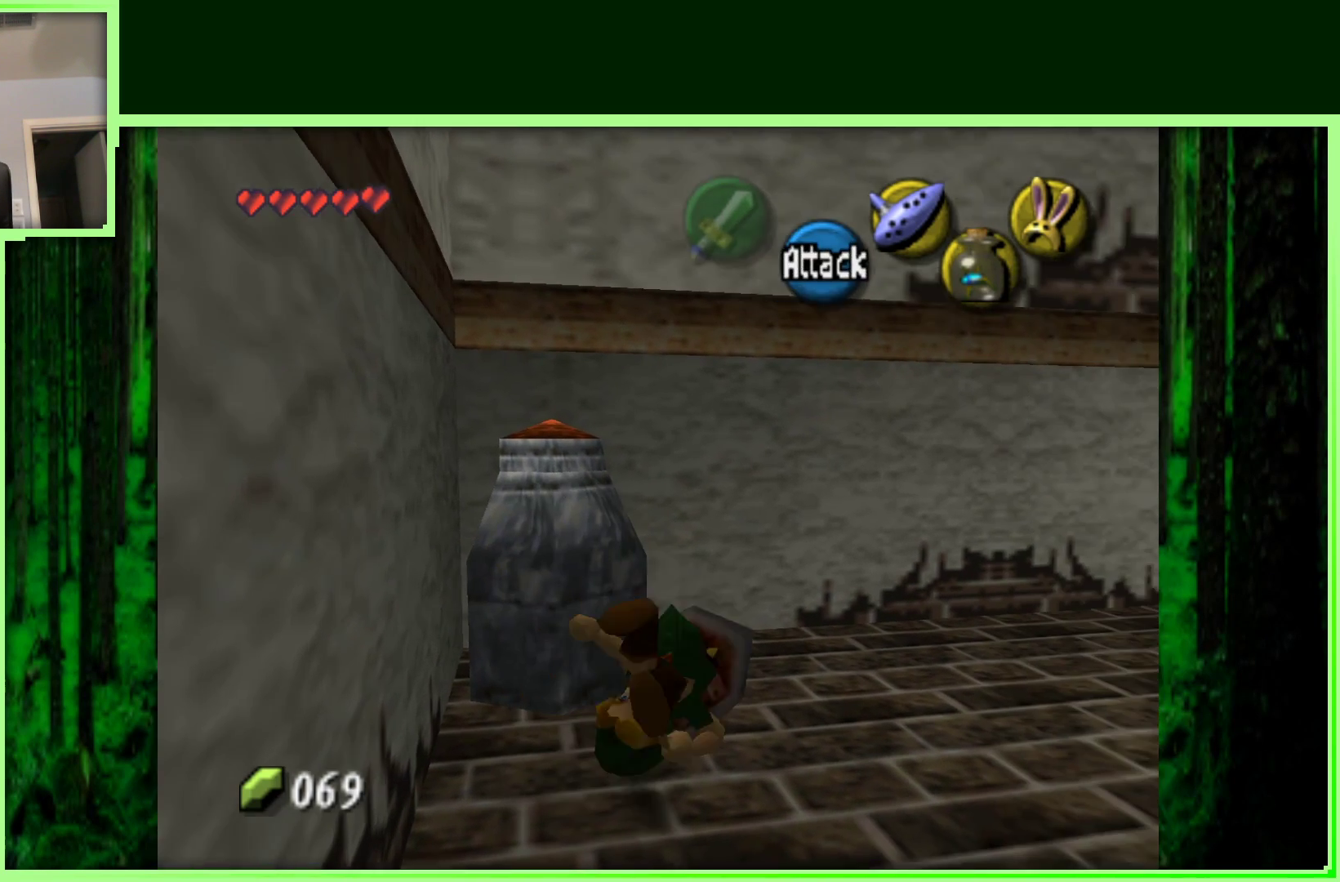
{"buttons": [], "left_stick": "right", "events": []}
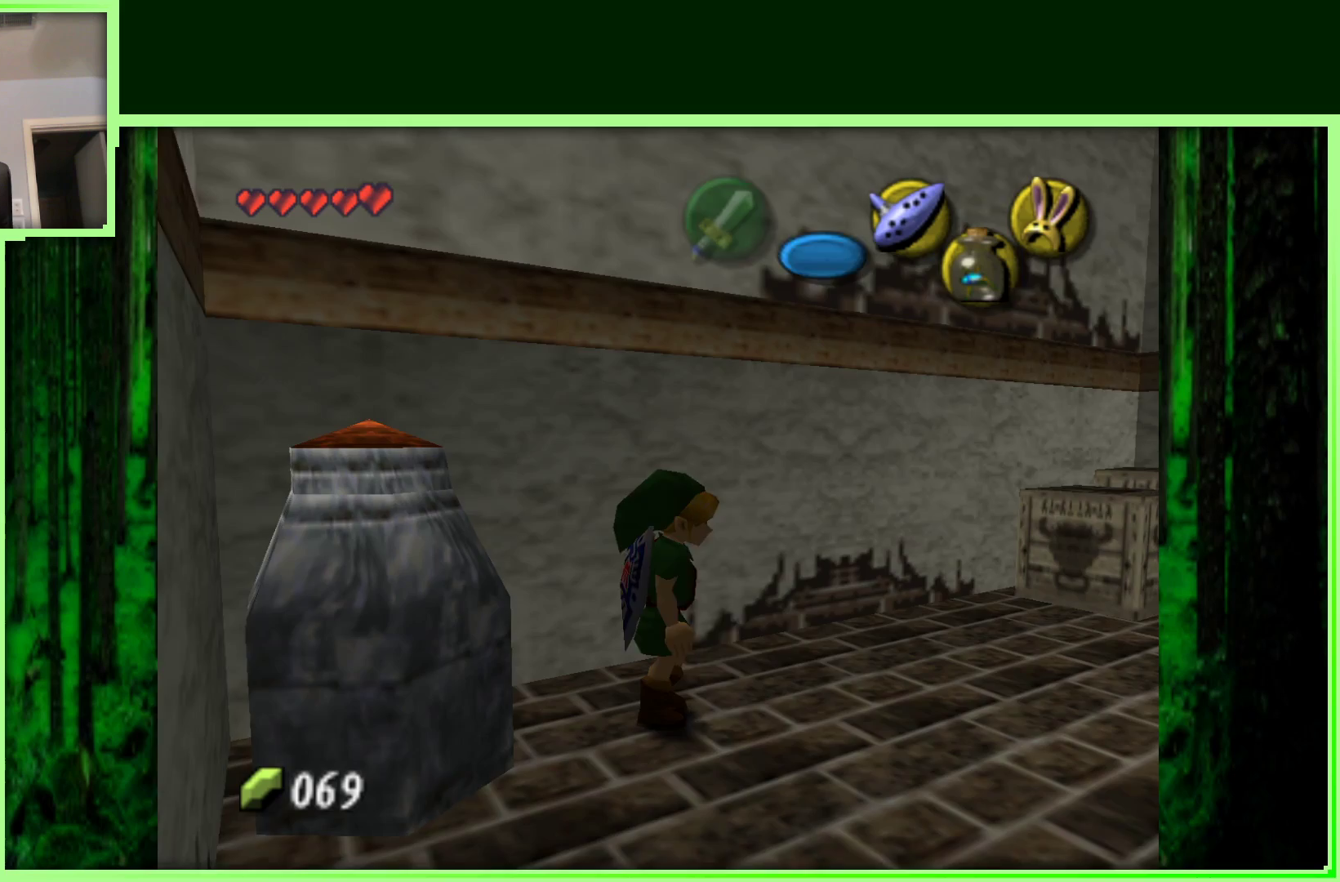
{"buttons": [], "left_stick": "center", "events": [[50, "Z", "down"], [183, "left_stick", "center"], [250, "Z", "up"]]}
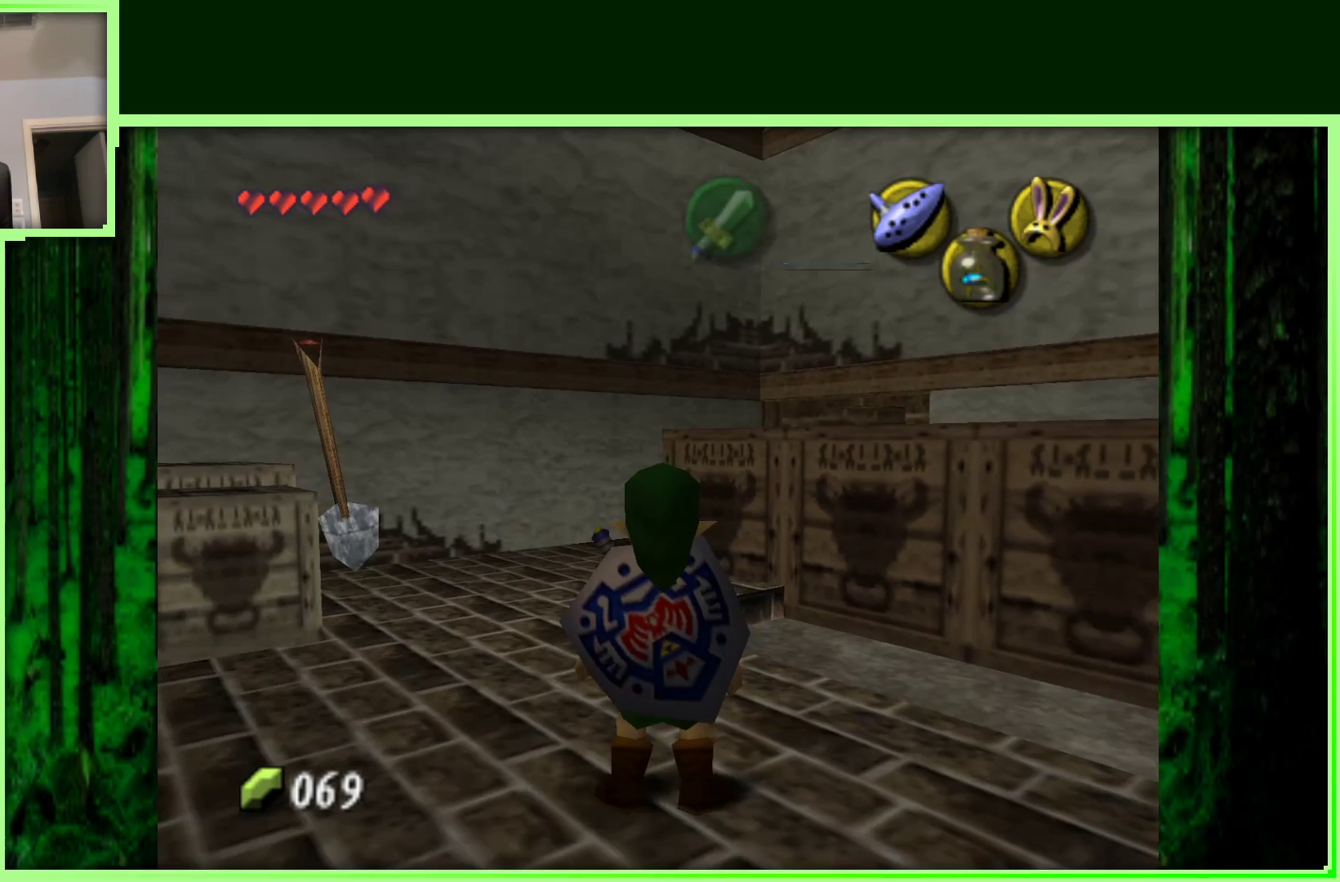
{"buttons": [], "left_stick": "up", "events": [[50, "left_stick", "up-left"], [367, "left_stick", "up"]]}
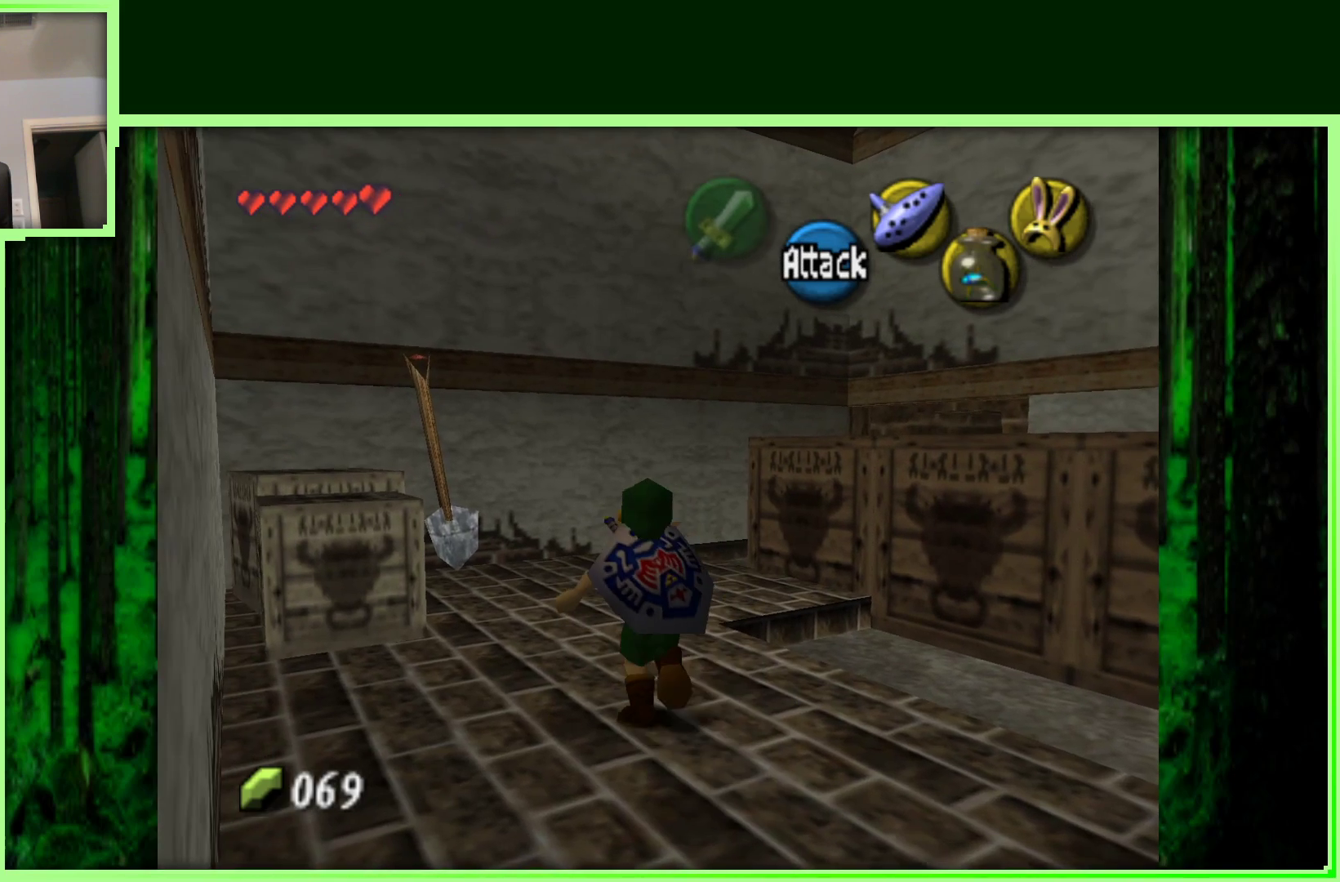
{"buttons": [], "left_stick": "up-right", "events": [[300, "left_stick", "up-right"]]}
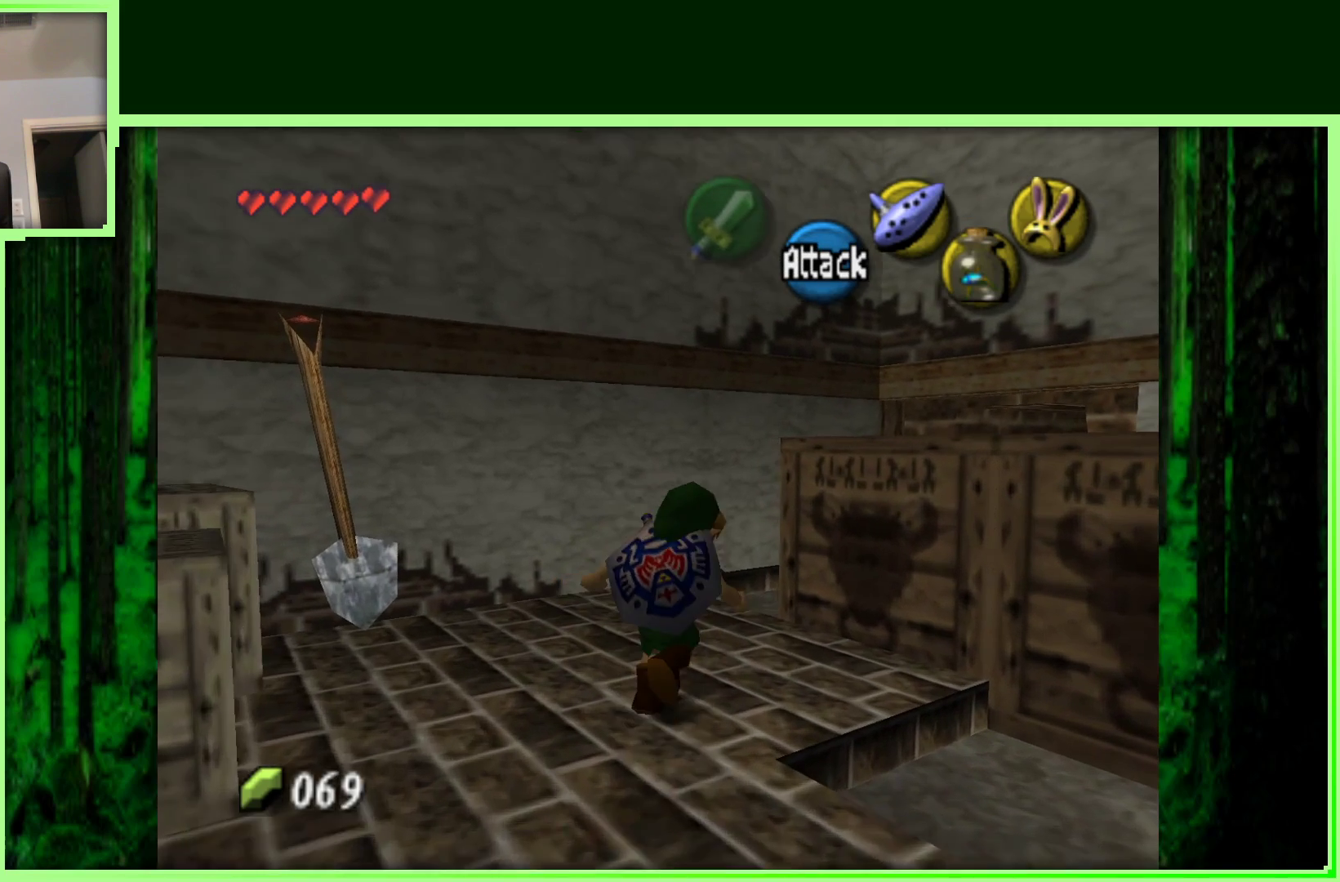
{"buttons": [], "left_stick": "up-right", "events": []}
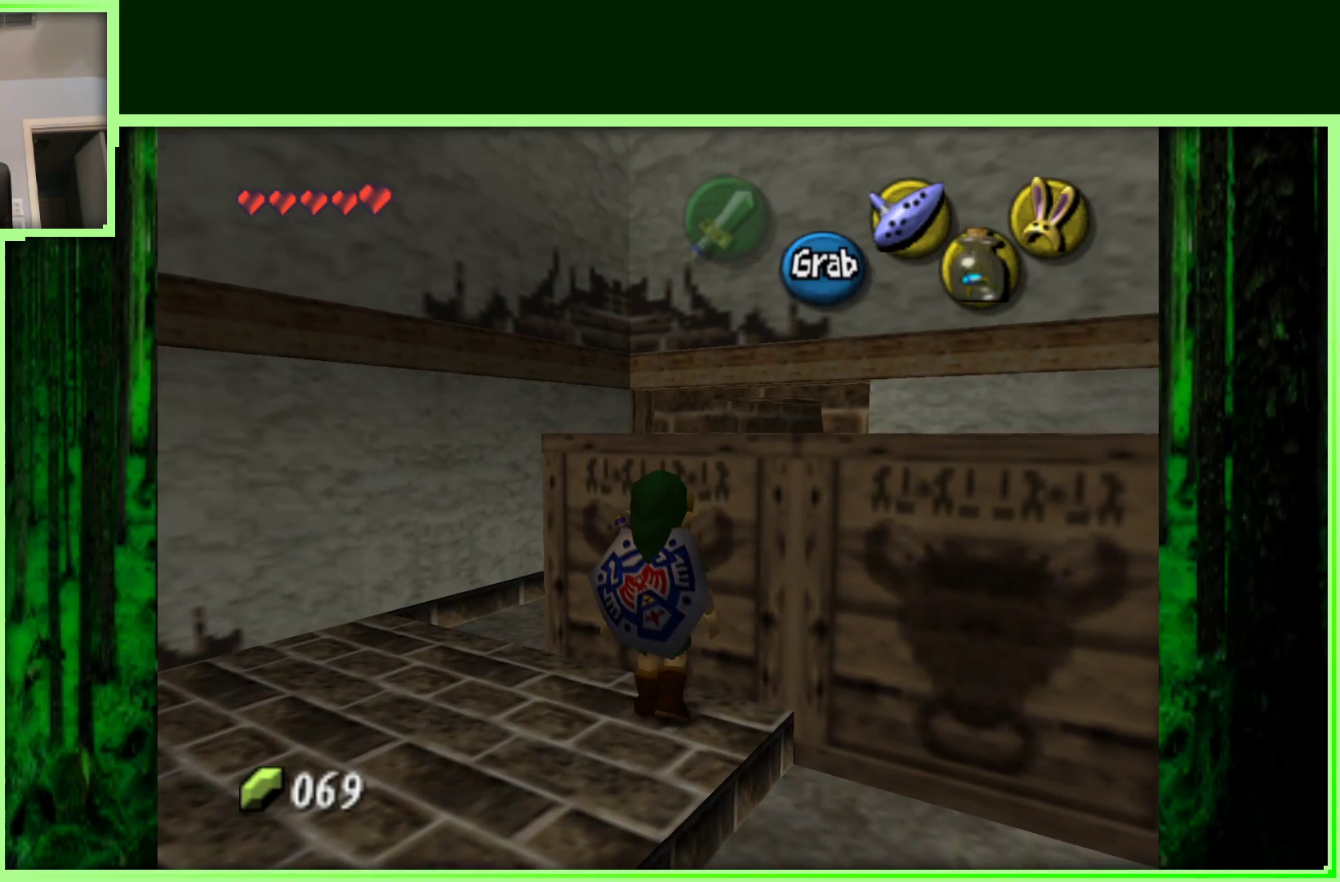
{"buttons": [], "left_stick": "up-right", "events": []}
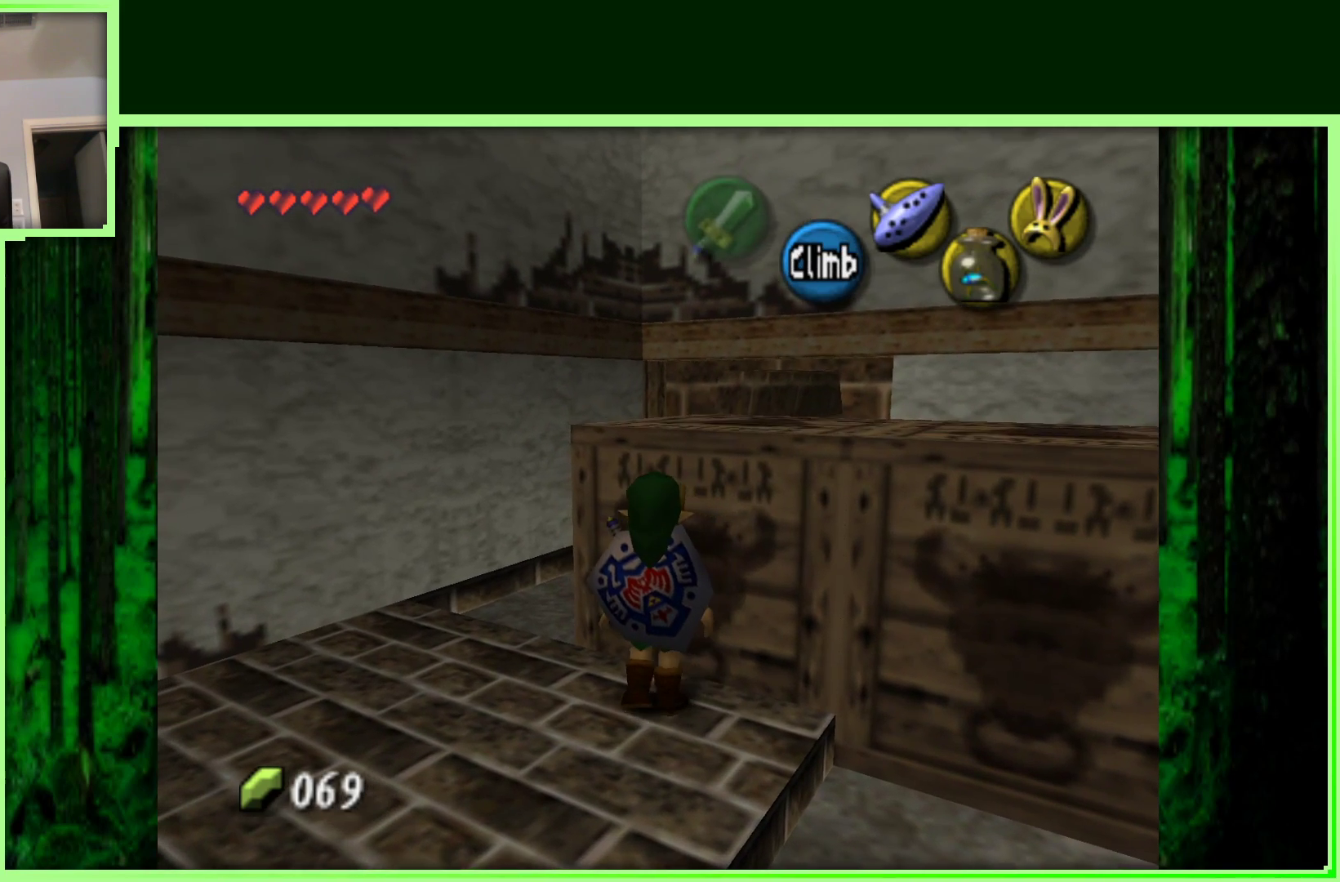
{"buttons": ["A"], "left_stick": "up-right", "events": [[400, "A", "down"]]}
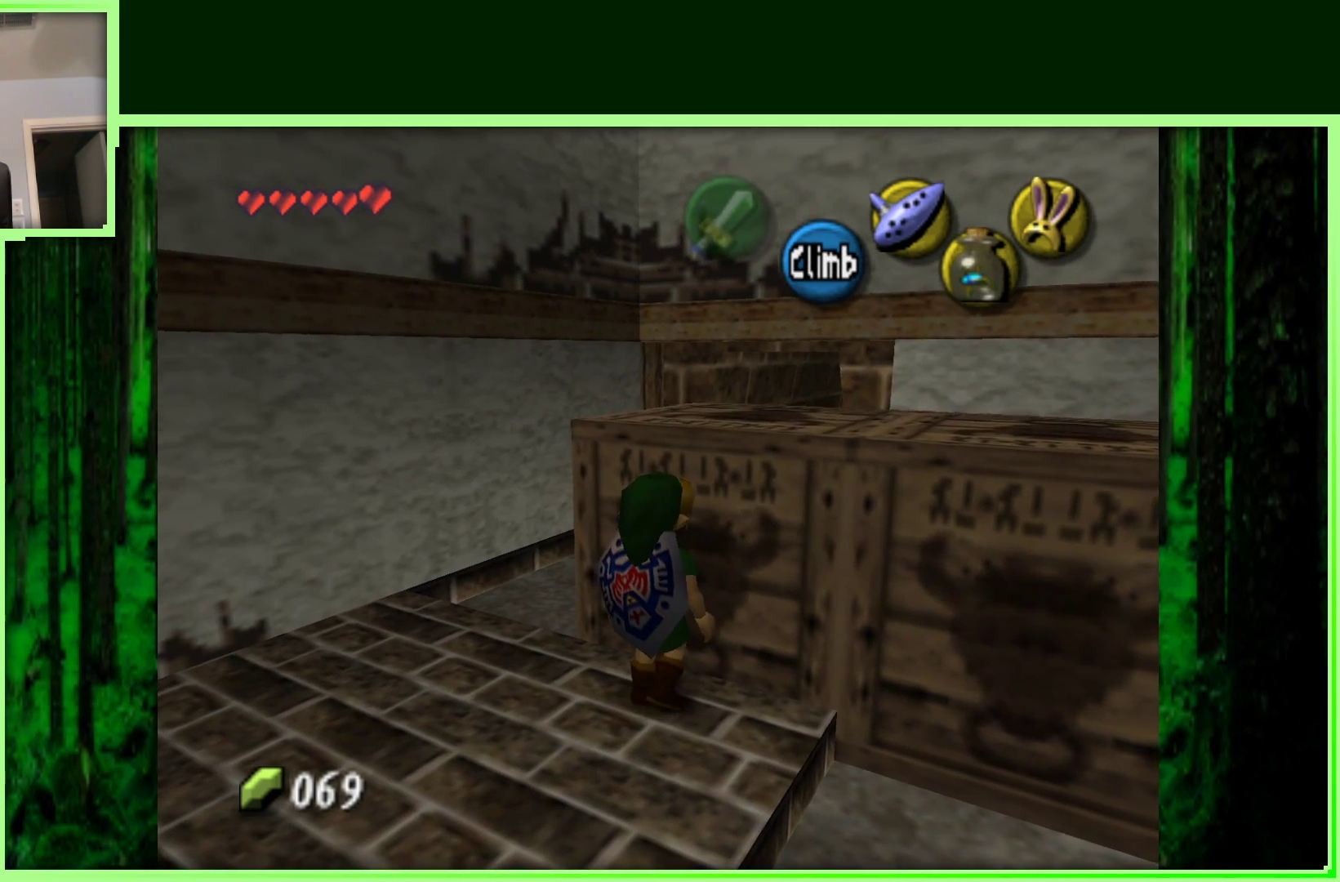
{"buttons": [], "left_stick": "up", "events": [[50, "A", "up"], [500, "left_stick", "up"]]}
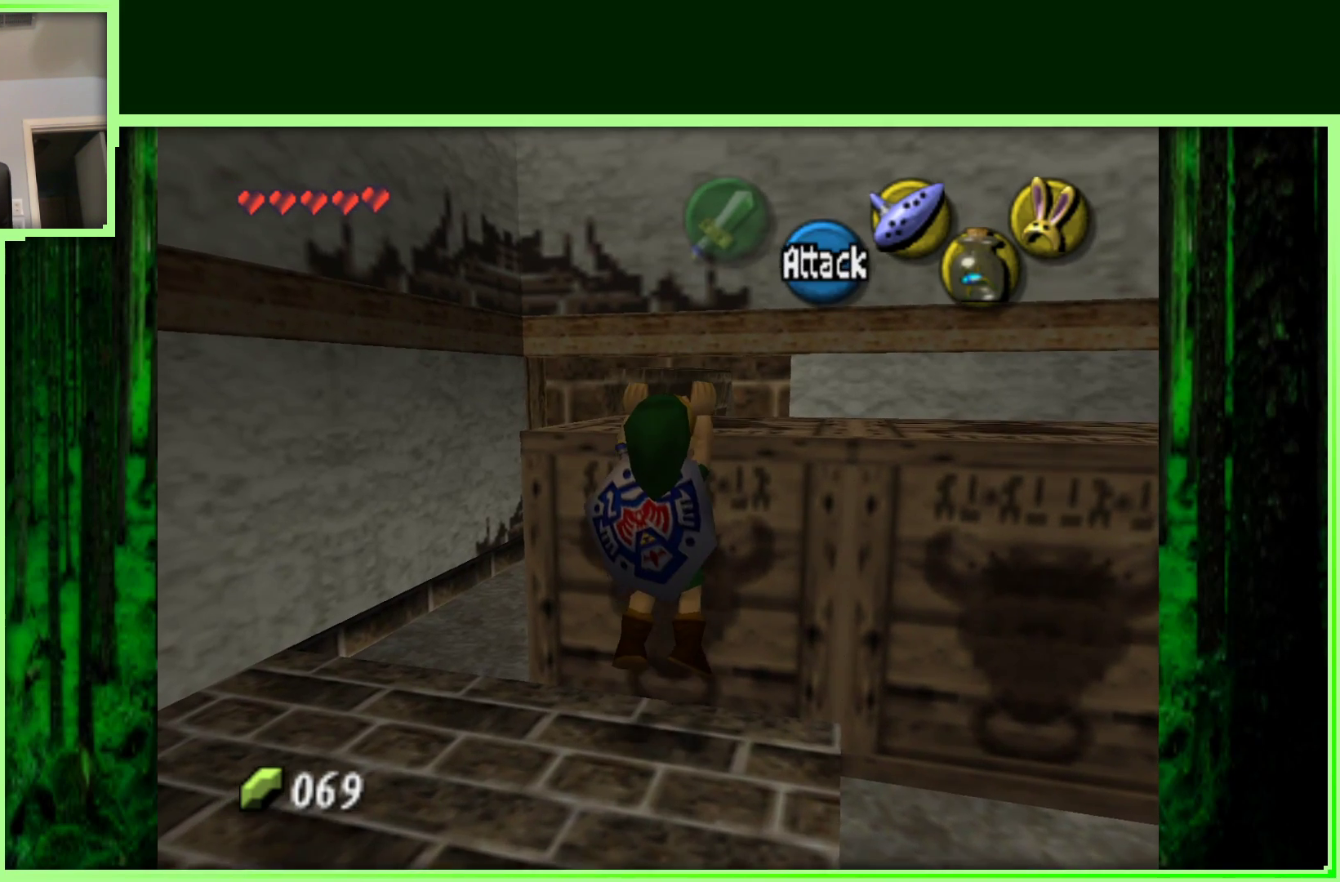
{"buttons": [], "left_stick": "up", "events": []}
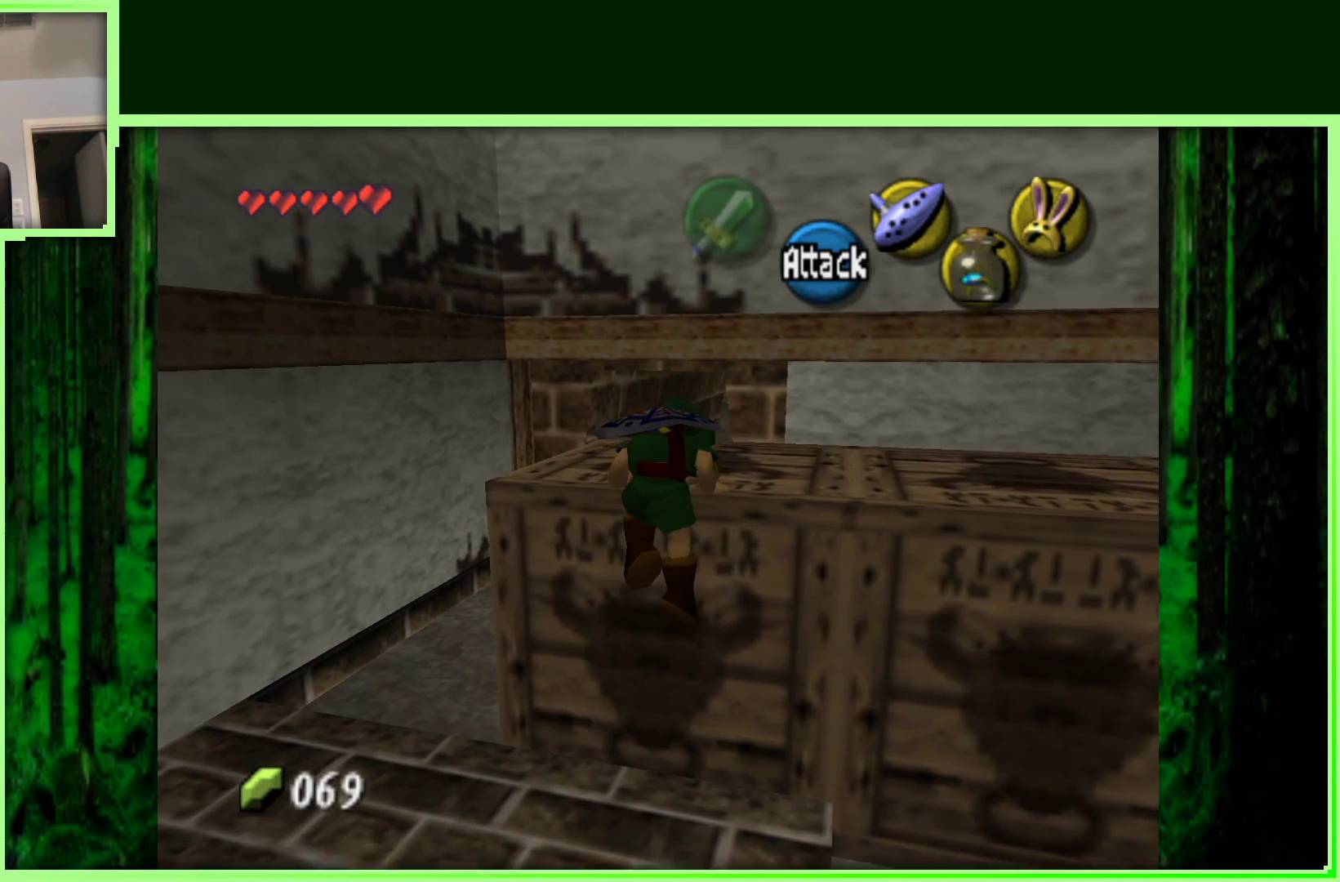
{"buttons": [], "left_stick": "up", "events": []}
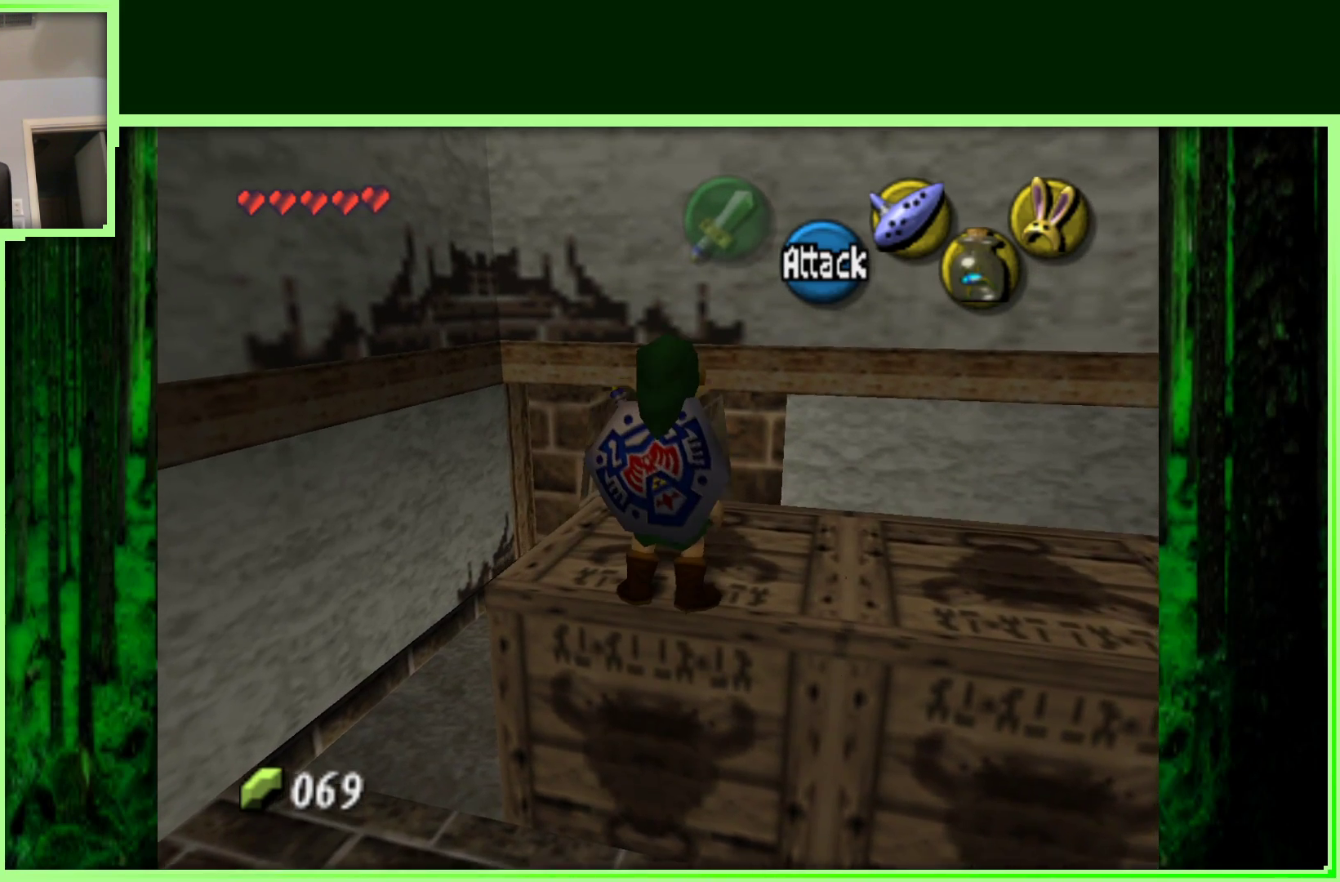
{"buttons": [], "left_stick": "right", "events": [[167, "left_stick", "center"], [350, "left_stick", "right"]]}
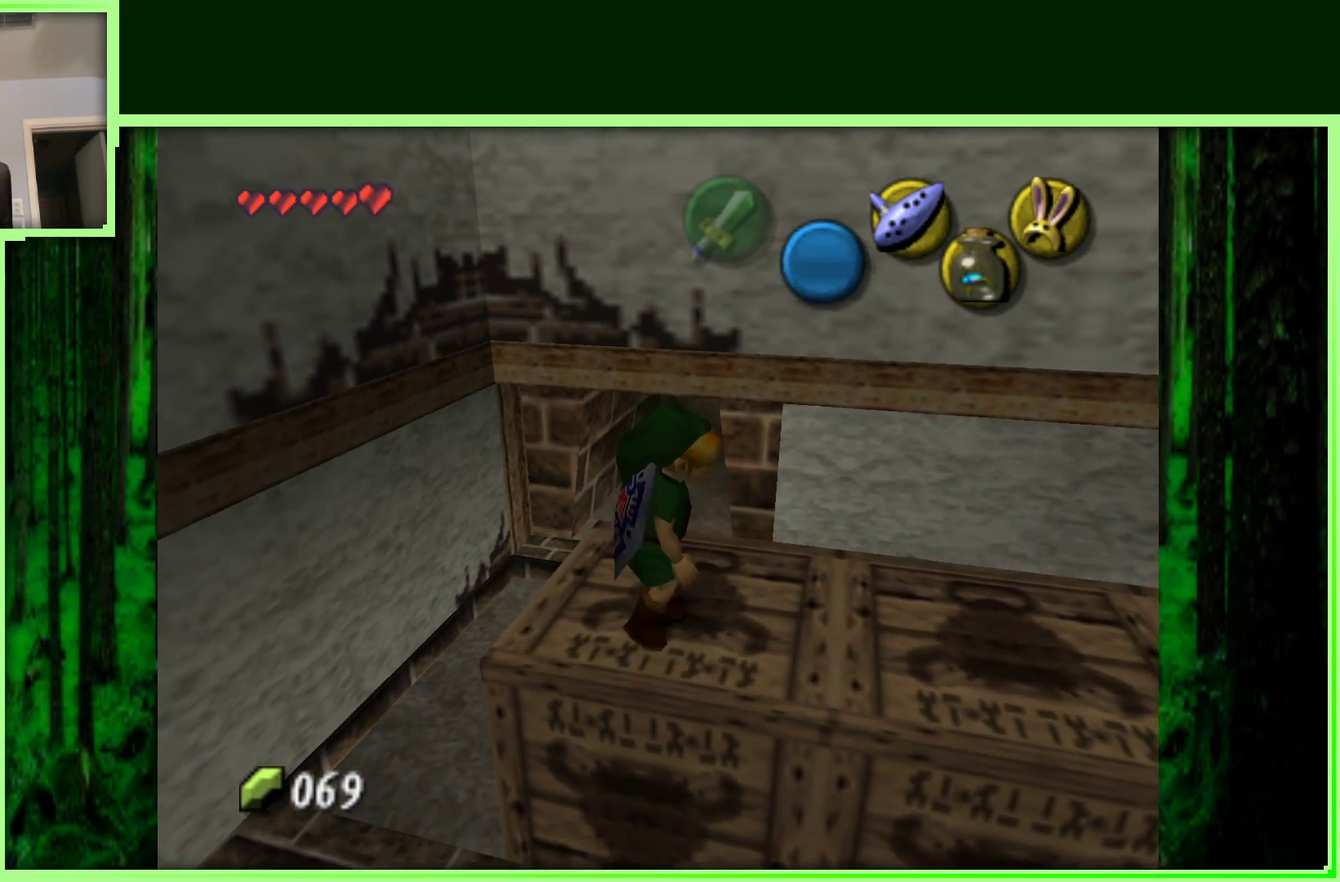
{"buttons": [], "left_stick": "center", "events": [[50, "Z", "down"], [50, "left_stick", "center"], [267, "Z", "up"]]}
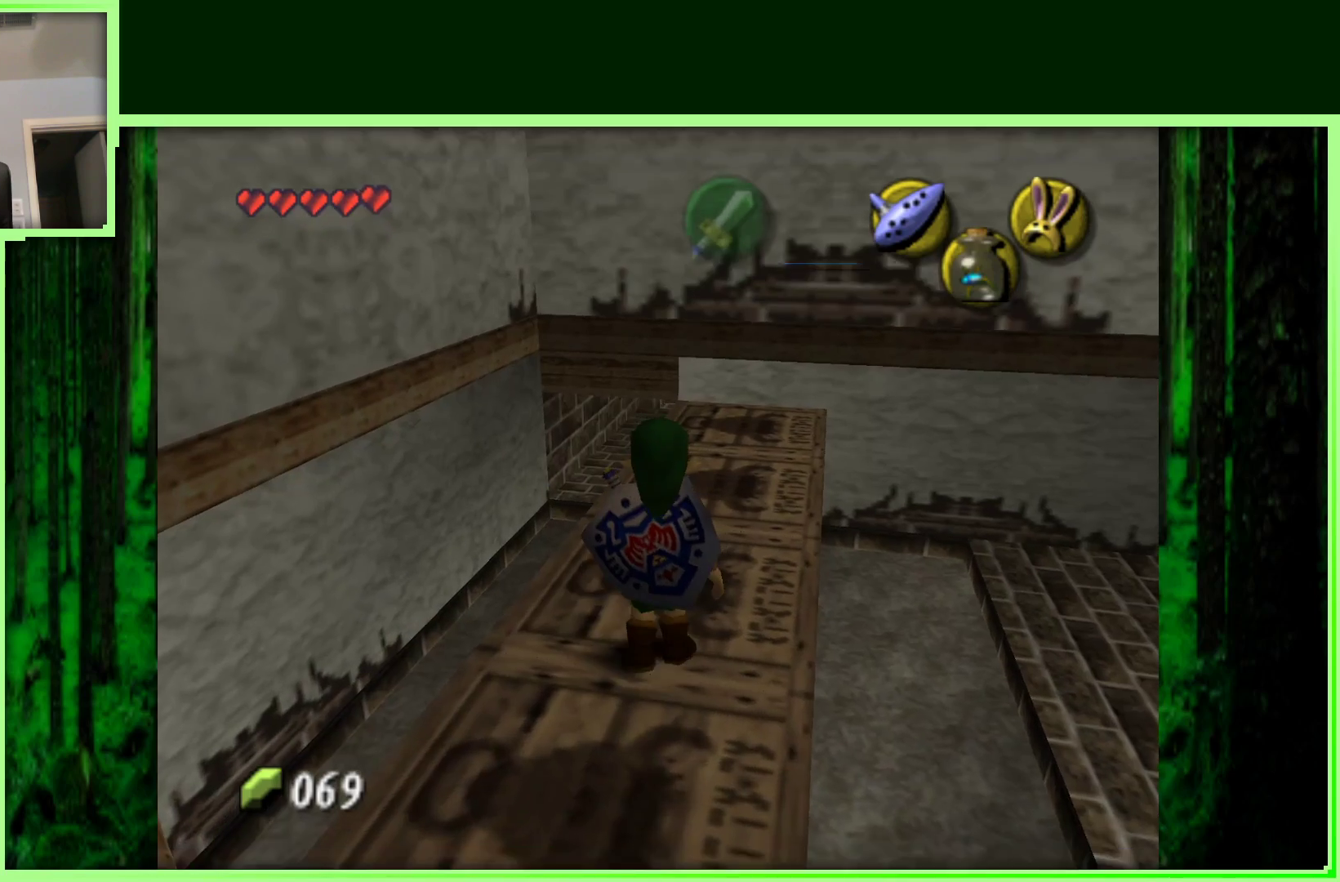
{"buttons": [], "left_stick": "center", "events": [[117, "left_stick", "up"], [167, "left_stick", "up-right"], [317, "left_stick", "center"]]}
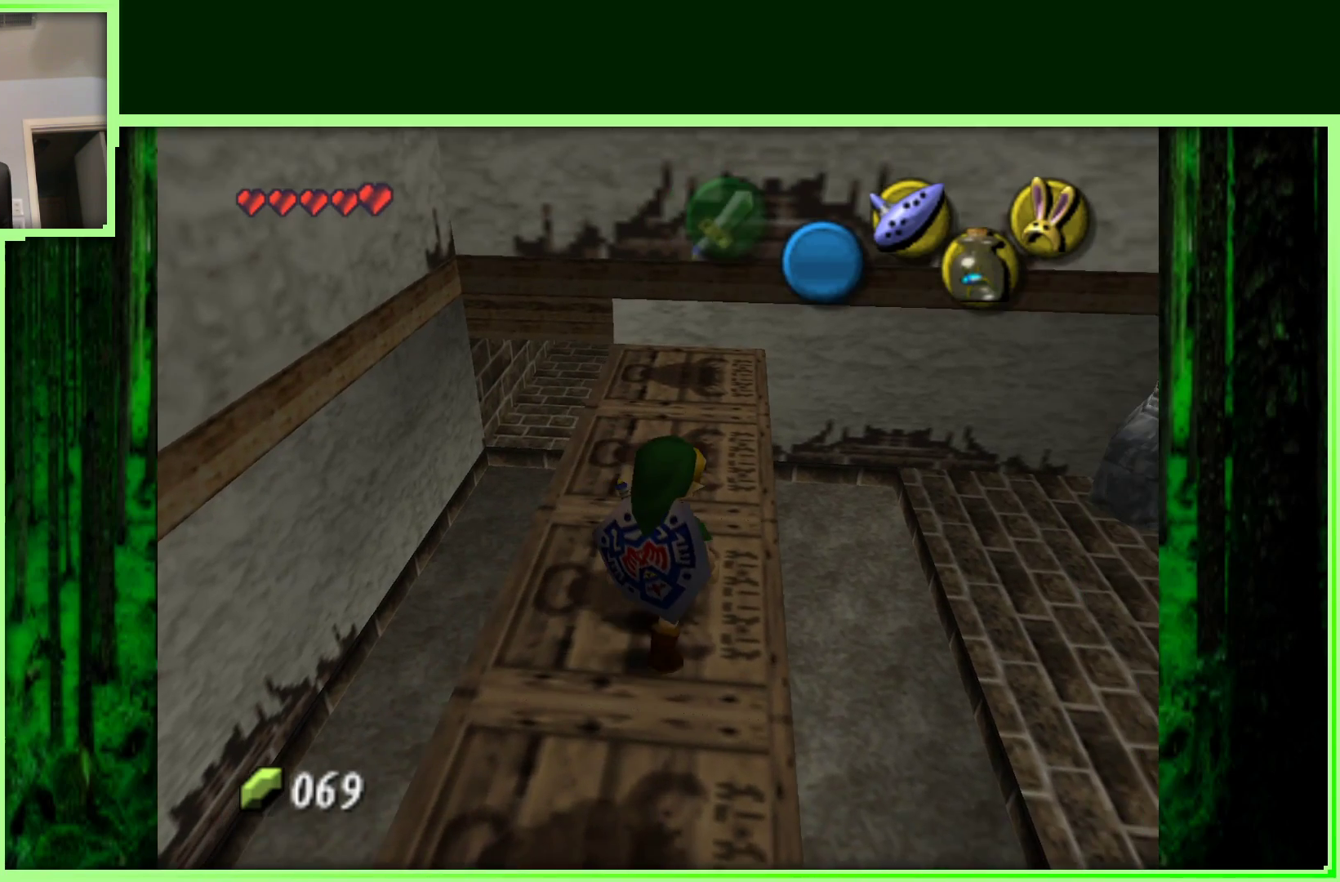
{"buttons": ["Z"], "left_stick": "center", "events": [[250, "left_stick", "right"], [350, "left_stick", "center"], [400, "Z", "down"]]}
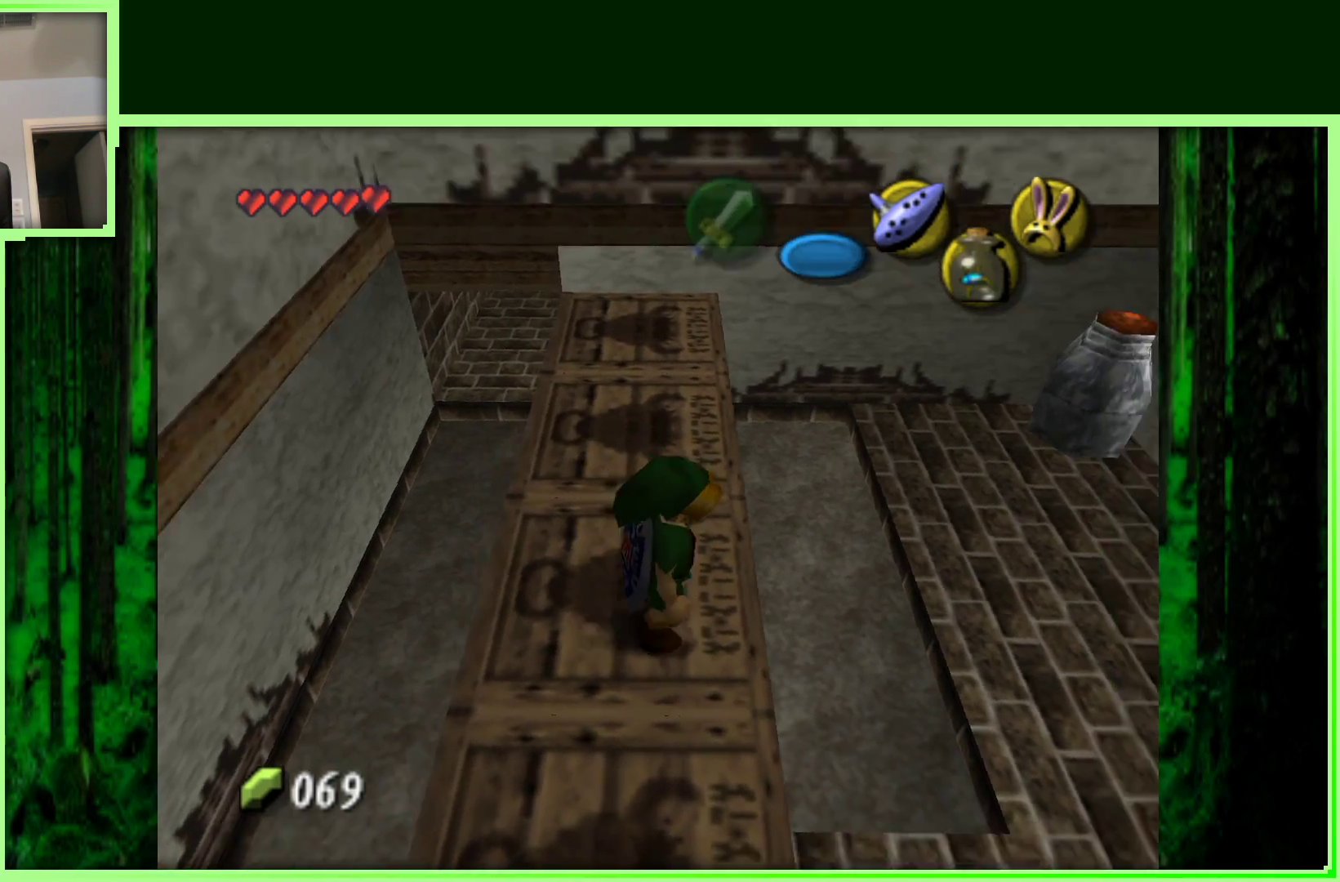
{"buttons": [], "left_stick": "center", "events": [[117, "Z", "up"]]}
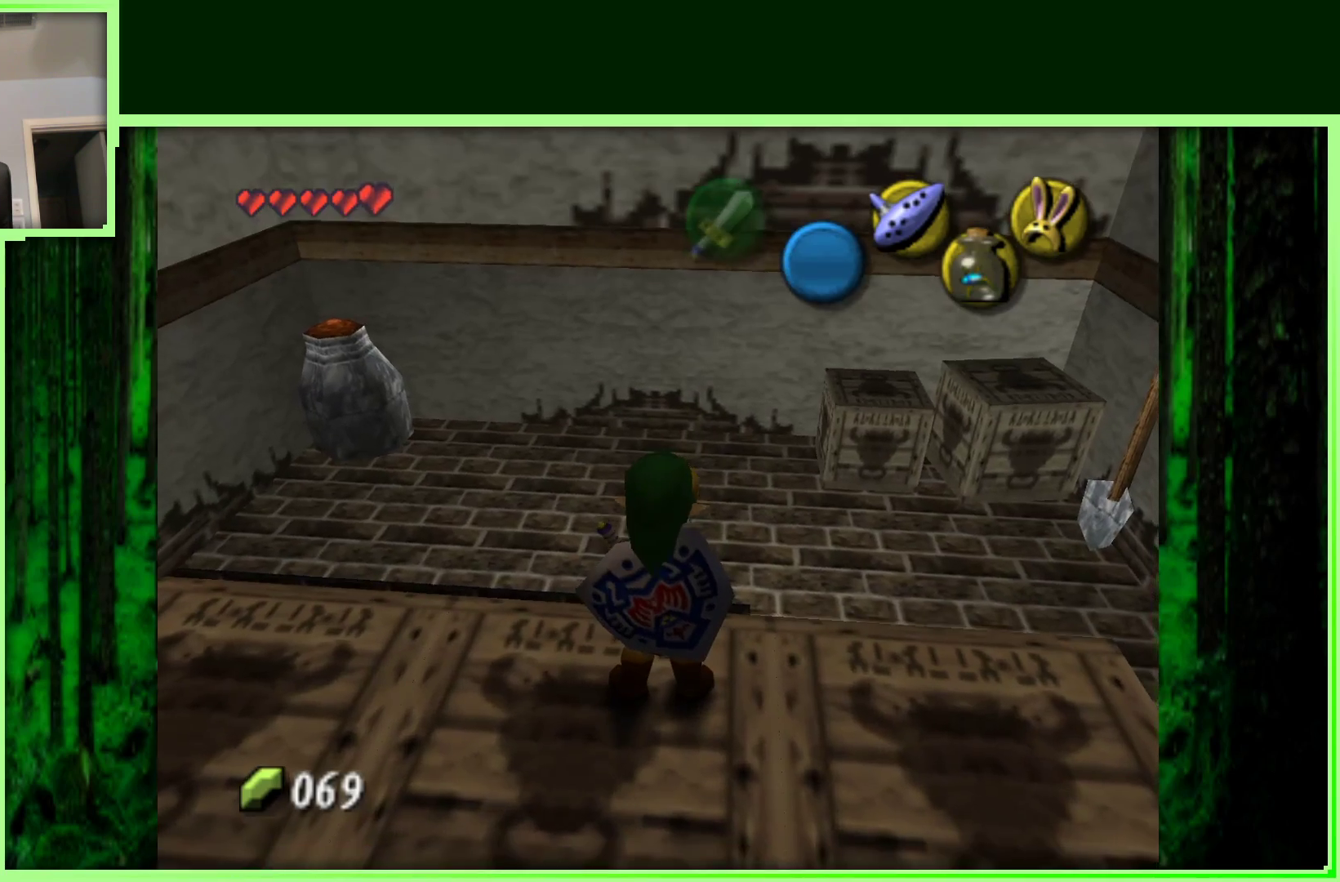
{"buttons": [], "left_stick": "left", "events": [[167, "left_stick", "left"]]}
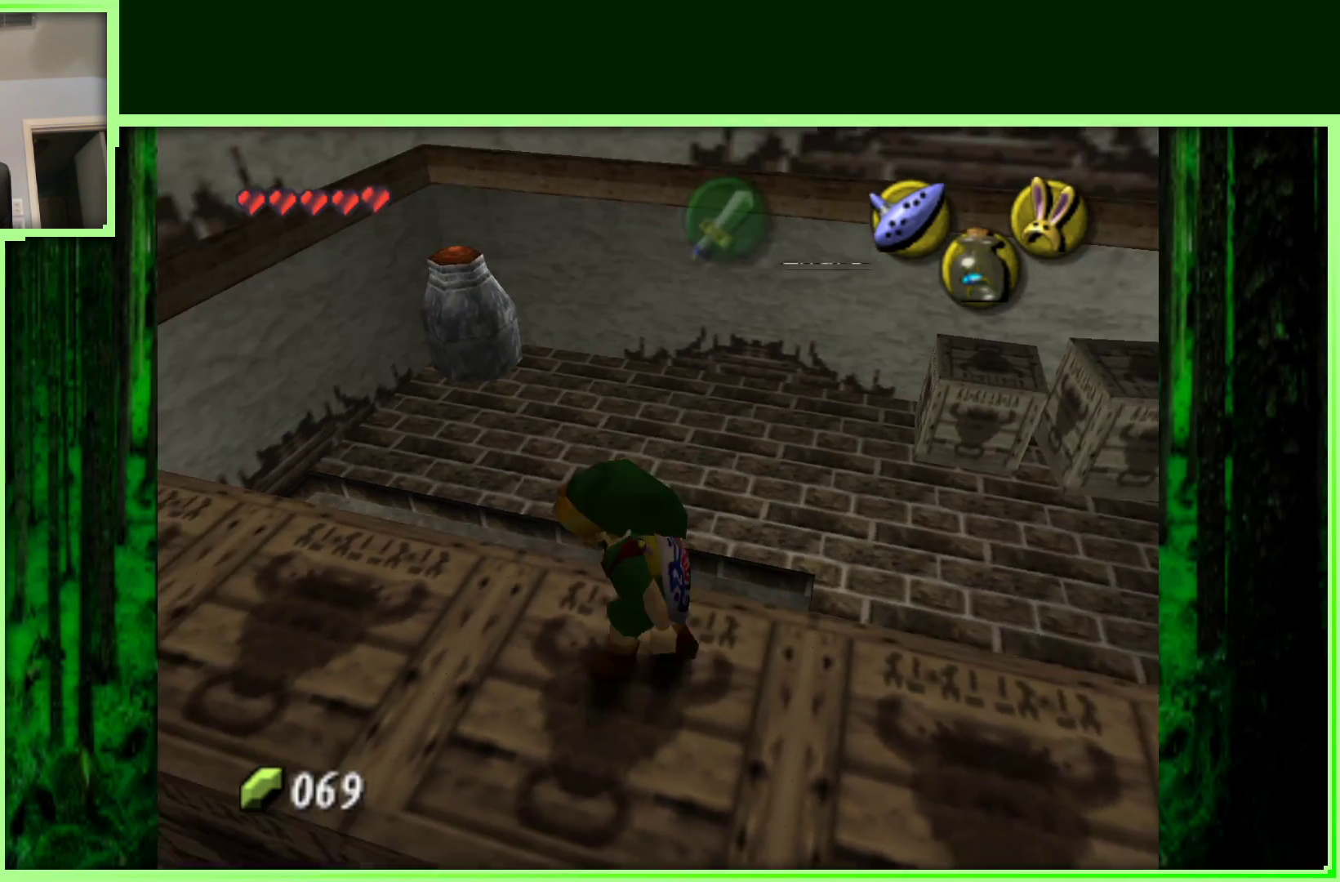
{"buttons": [], "left_stick": "up-left", "events": [[217, "left_stick", "up-left"]]}
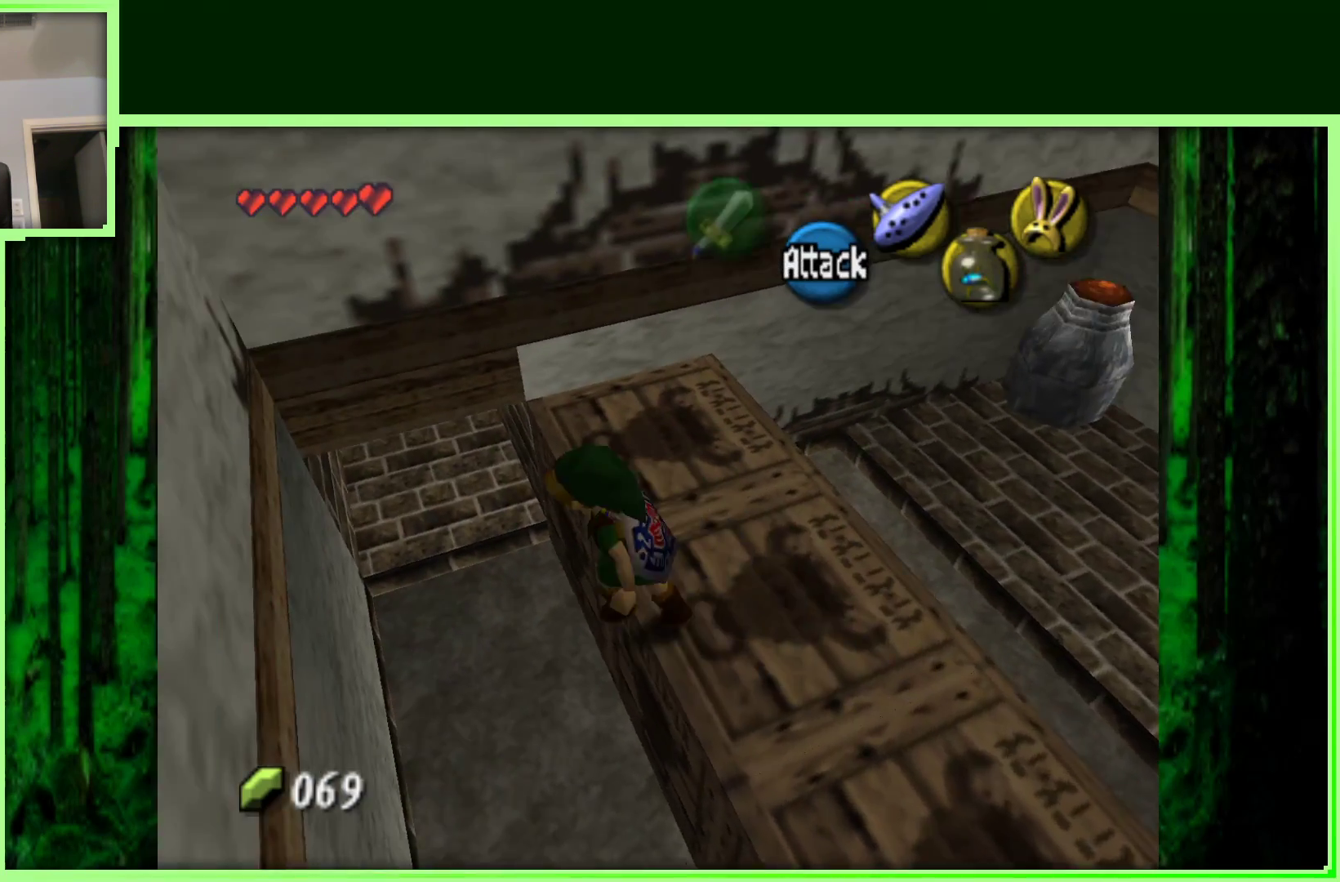
{"buttons": [], "left_stick": "up-right", "events": [[167, "left_stick", "up-right"]]}
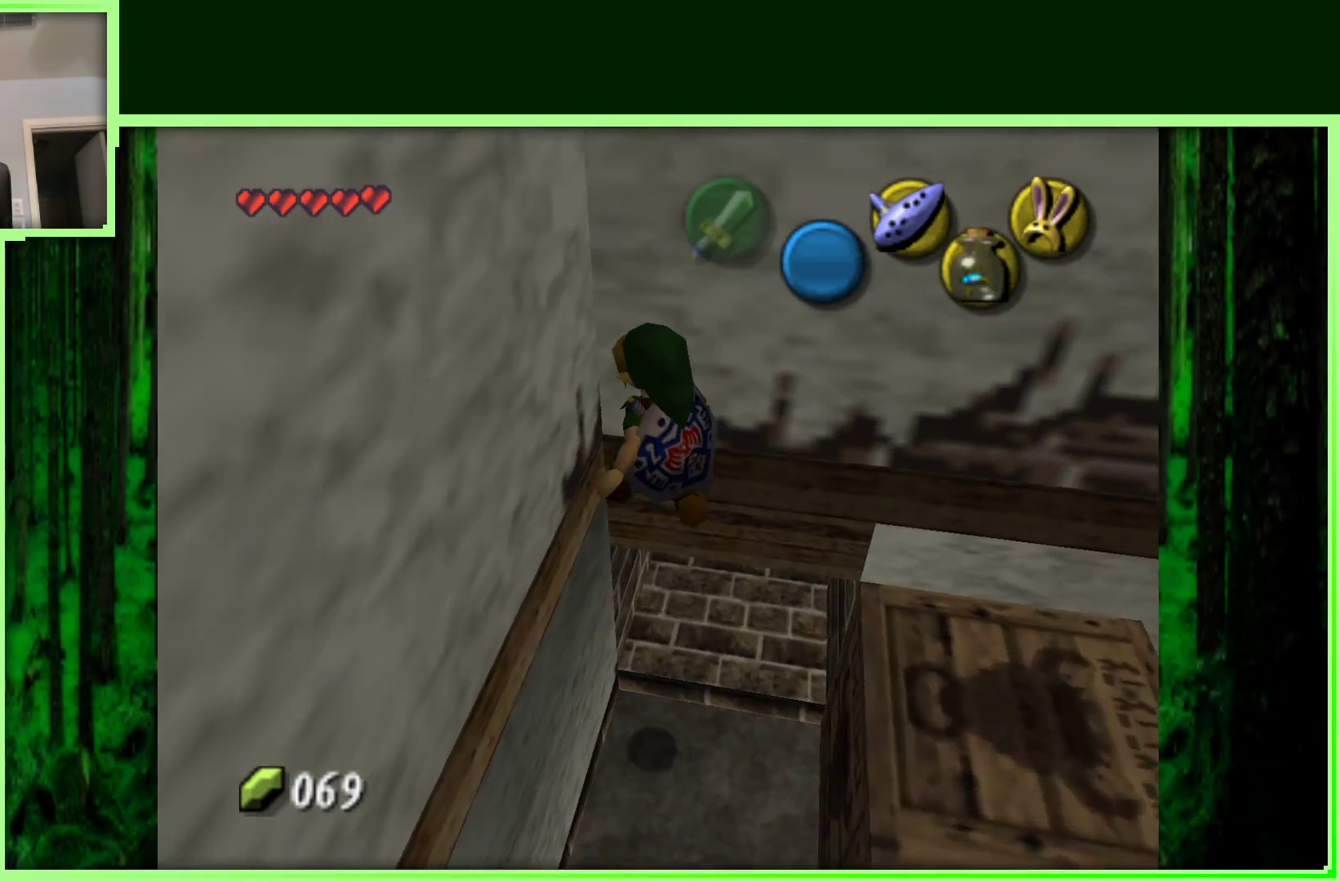
{"buttons": [], "left_stick": "up-right", "events": []}
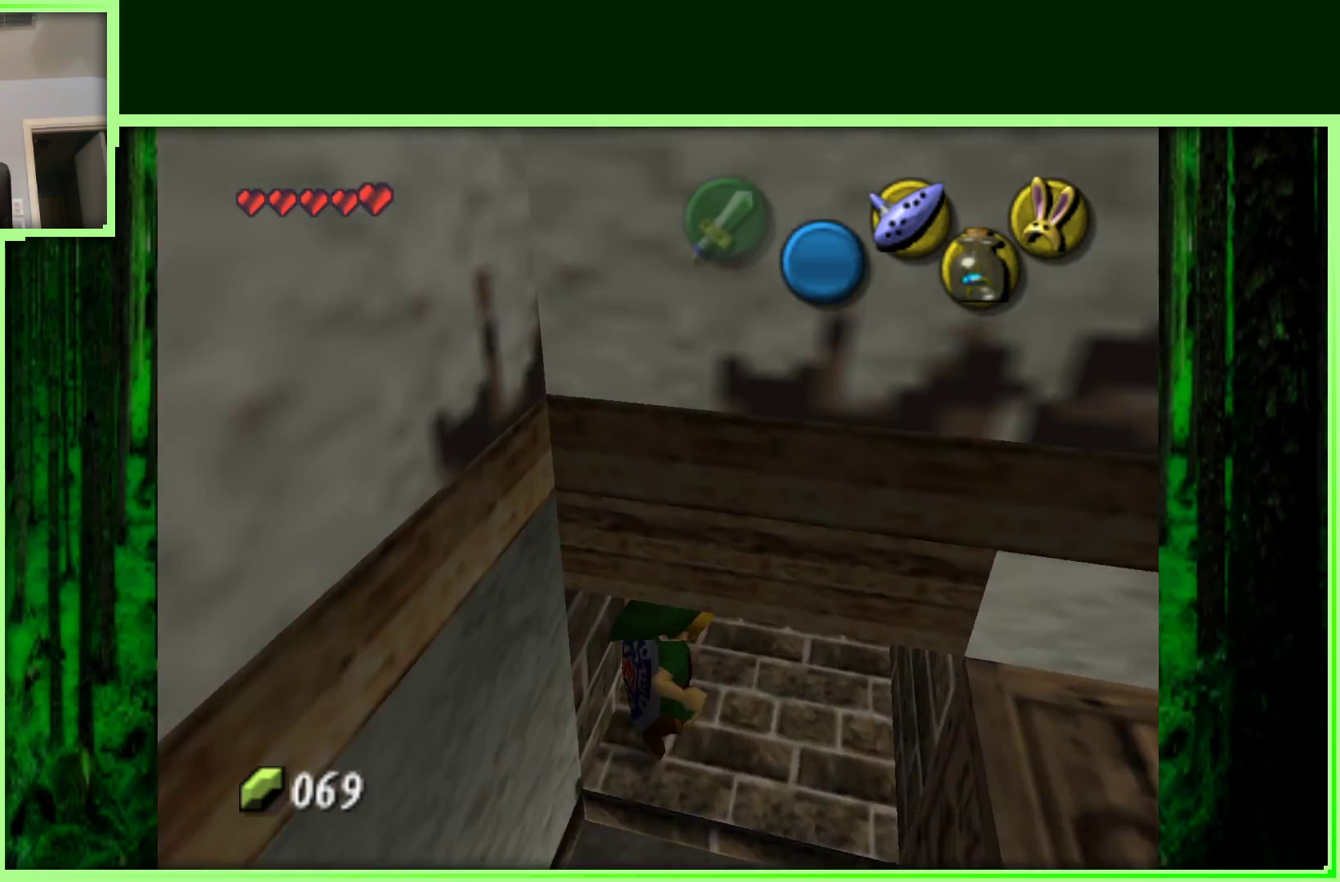
{"buttons": [], "left_stick": "center", "events": [[250, "left_stick", "center"]]}
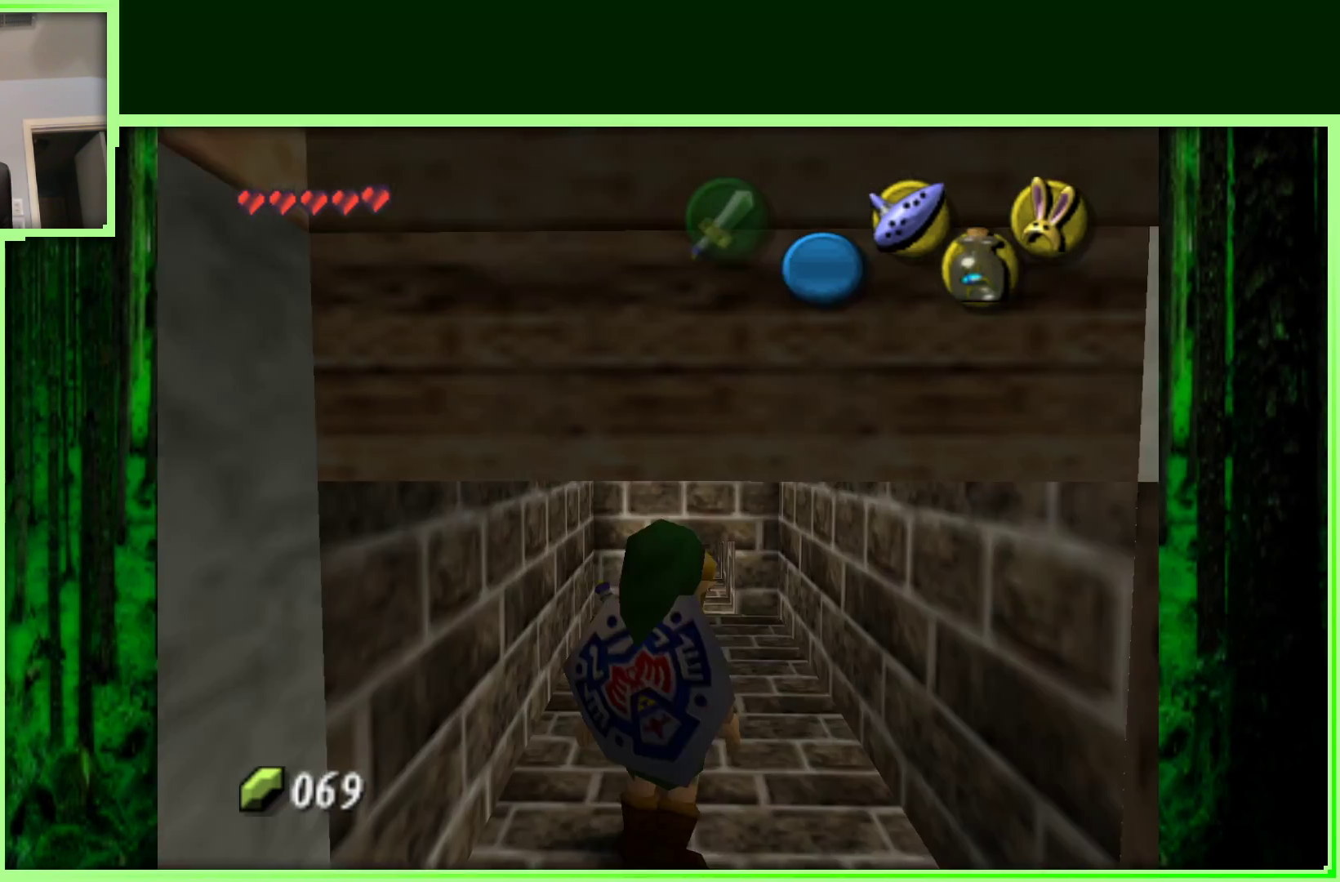
{"buttons": [], "left_stick": "up", "events": [[117, "left_stick", "up"]]}
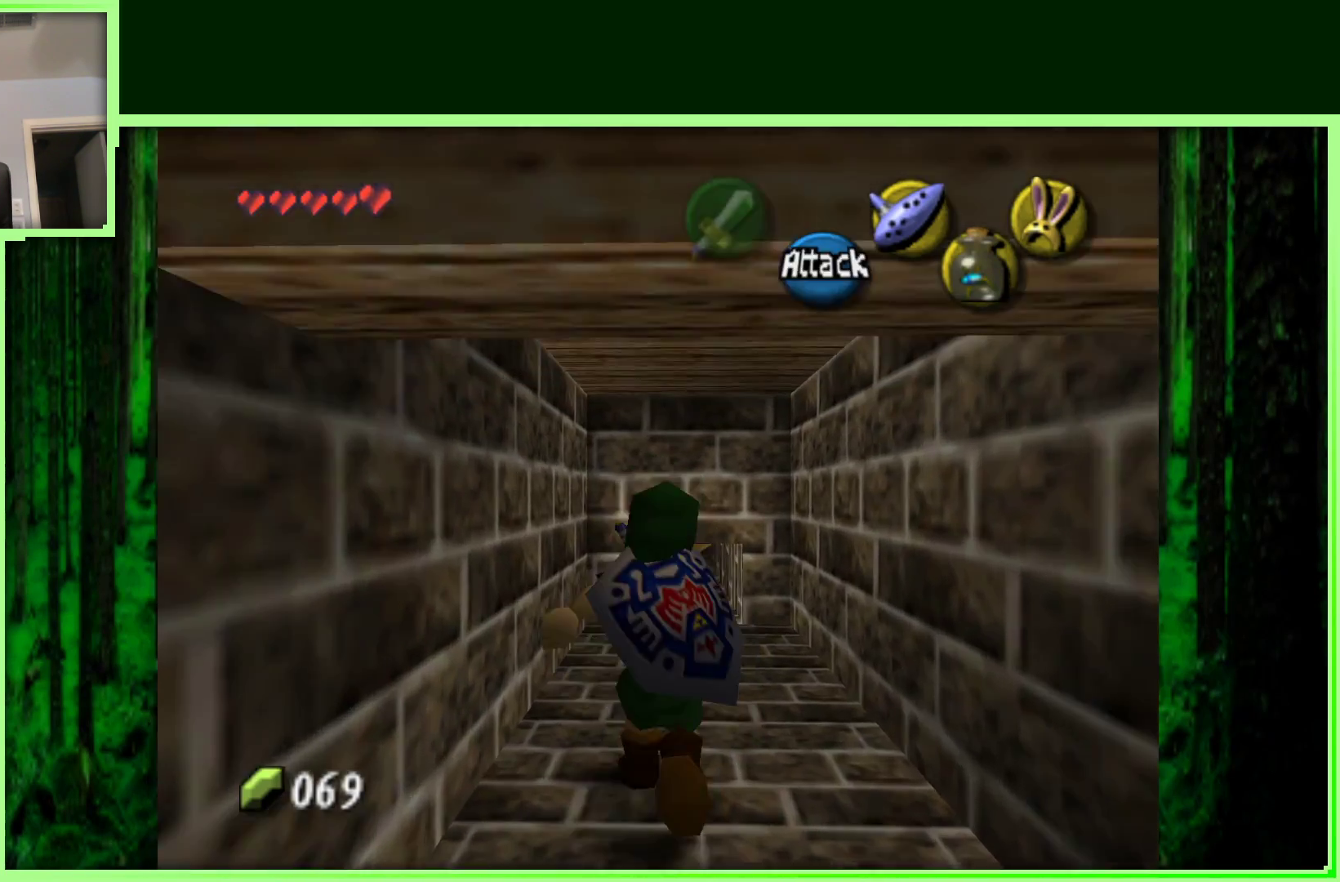
{"buttons": [], "left_stick": "center", "events": [[33, "left_stick", "center"], [233, "left_stick", "down-right"], [400, "left_stick", "center"]]}